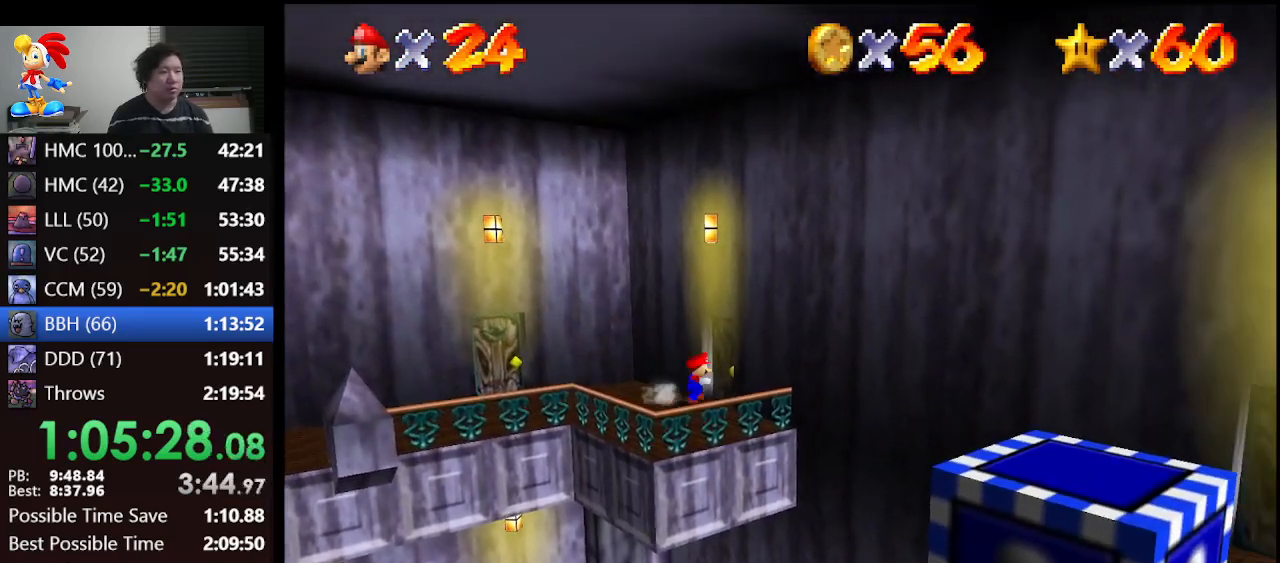
Gameplay with a controller (Nintendo layout); each line is a JSON object with the inputs held at the frame after it. "events" lists button and stick changes between this image and that frame as [ms after this image, input, new state], when the widget could be followed in between. Not read: L1 L3 R3.
{"buttons": [], "left_stick": "center", "events": [[300, "left_stick", "up"], [500, "left_stick", "center"]]}
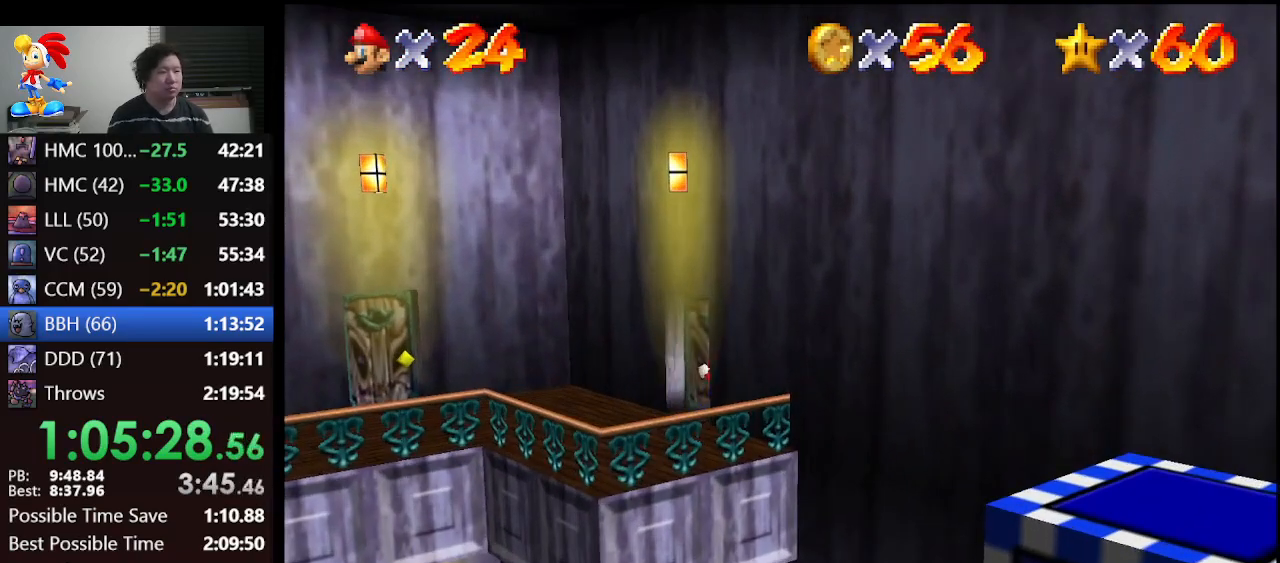
{"buttons": [], "left_stick": "center", "events": []}
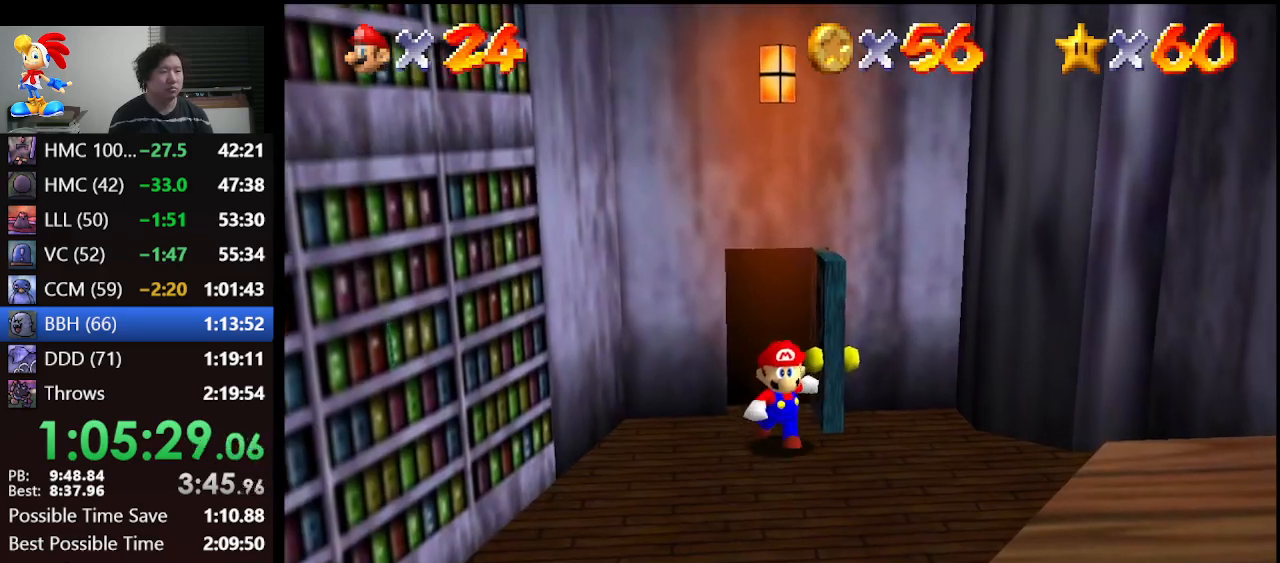
{"buttons": [], "left_stick": "left", "events": [[500, "left_stick", "left"]]}
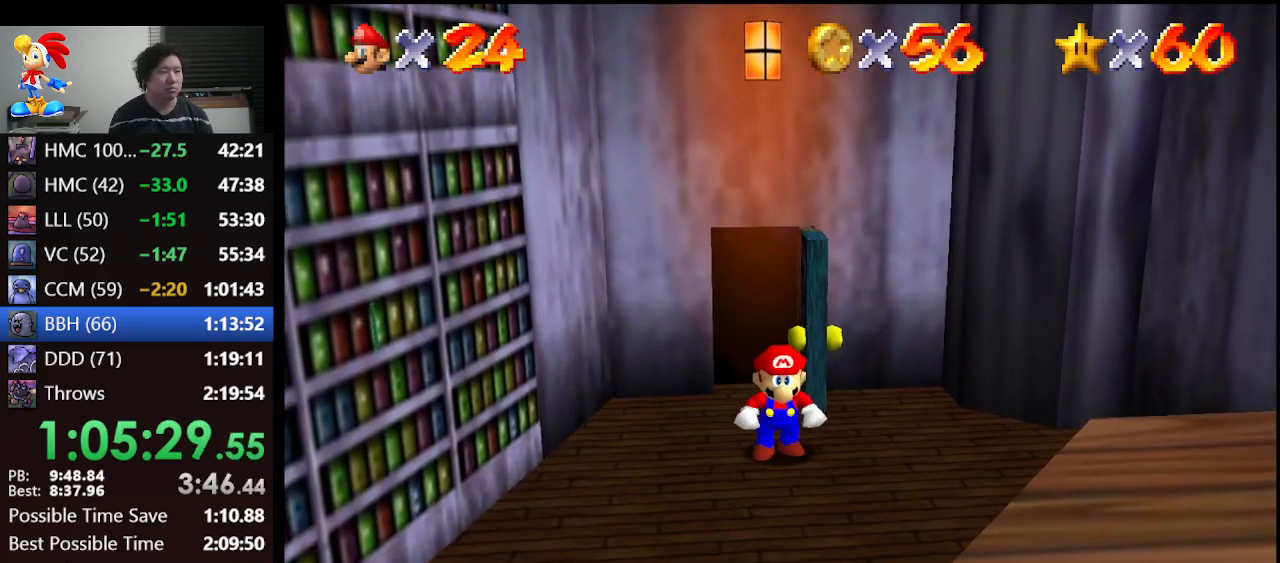
{"buttons": [], "left_stick": "down-left", "events": [[133, "left_stick", "down-left"]]}
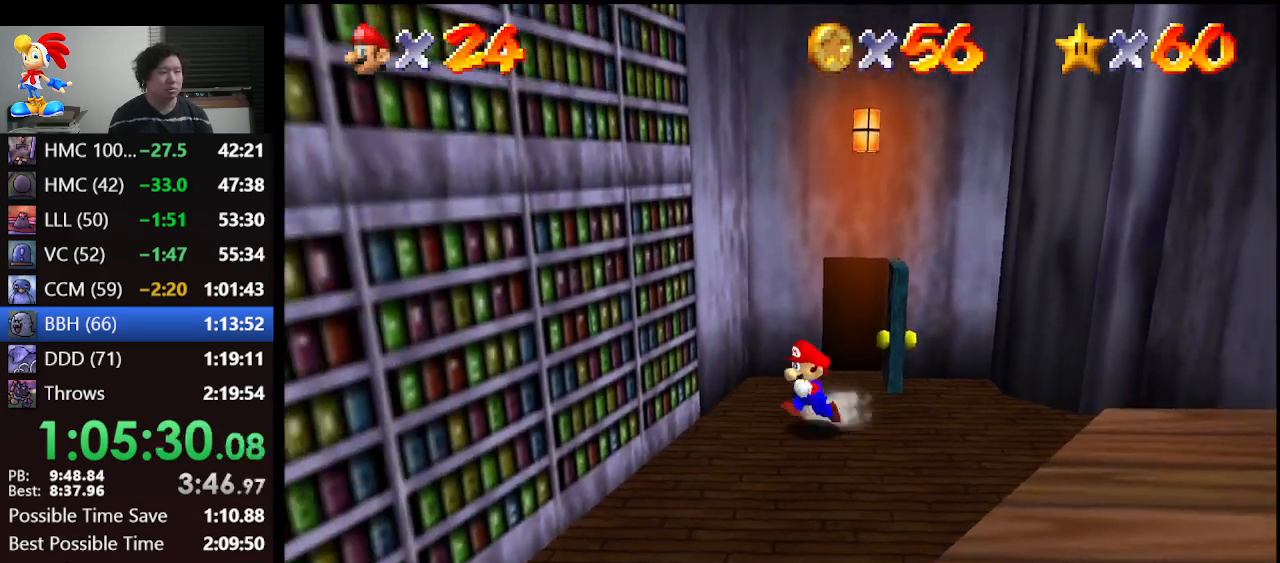
{"buttons": ["A"], "left_stick": "center", "events": [[433, "A", "down"], [433, "left_stick", "center"]]}
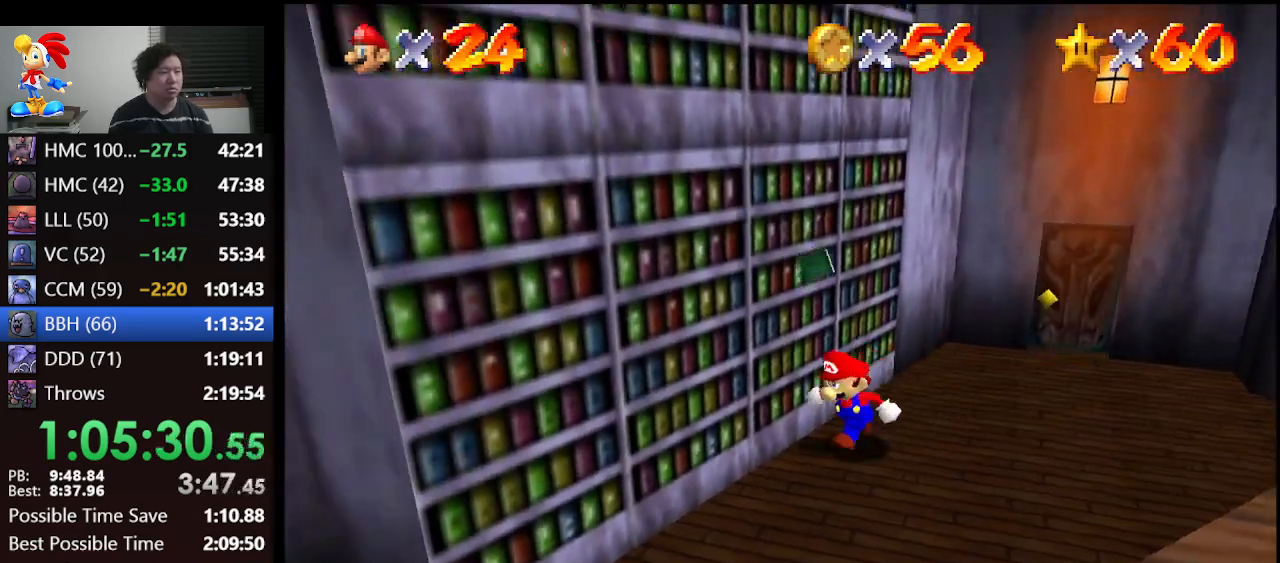
{"buttons": [], "left_stick": "down-left", "events": [[67, "A", "up"], [133, "left_stick", "down-left"]]}
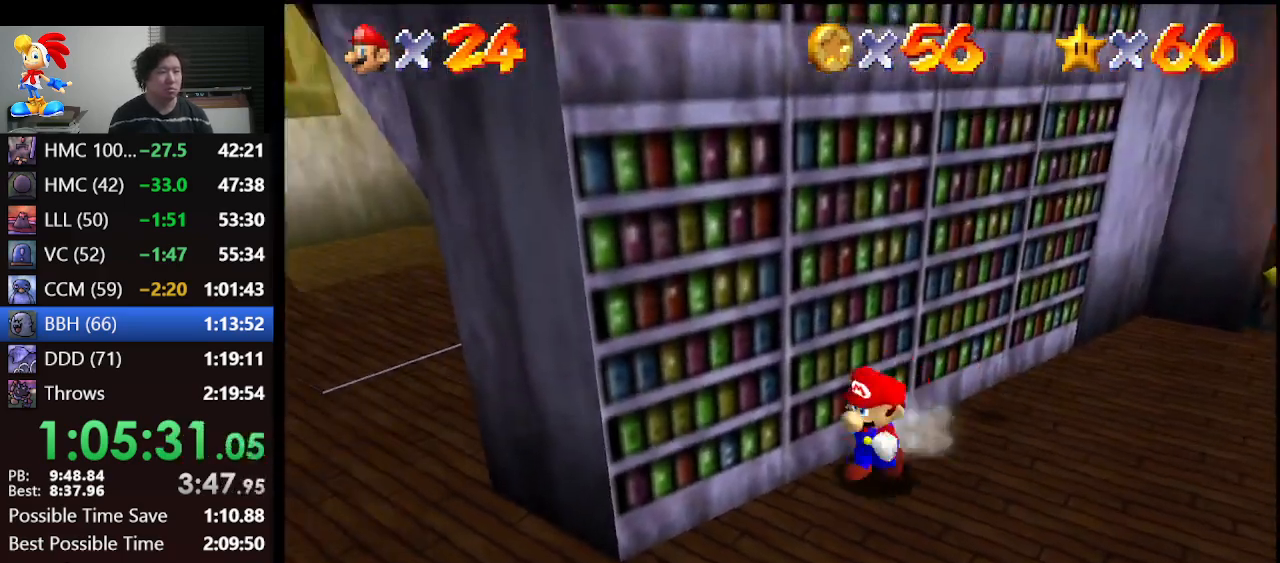
{"buttons": [], "left_stick": "center", "events": [[100, "left_stick", "center"], [133, "A", "down"], [200, "left_stick", "down-right"], [233, "A", "up"], [367, "left_stick", "right"], [467, "left_stick", "center"]]}
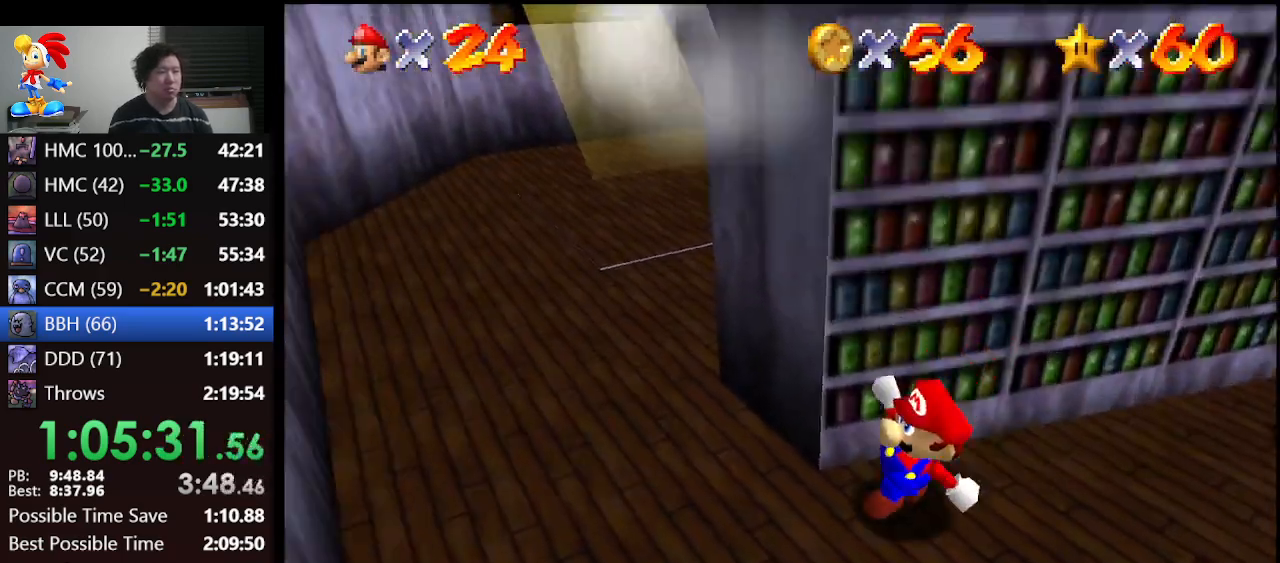
{"buttons": [], "left_stick": "right", "events": [[400, "left_stick", "right"]]}
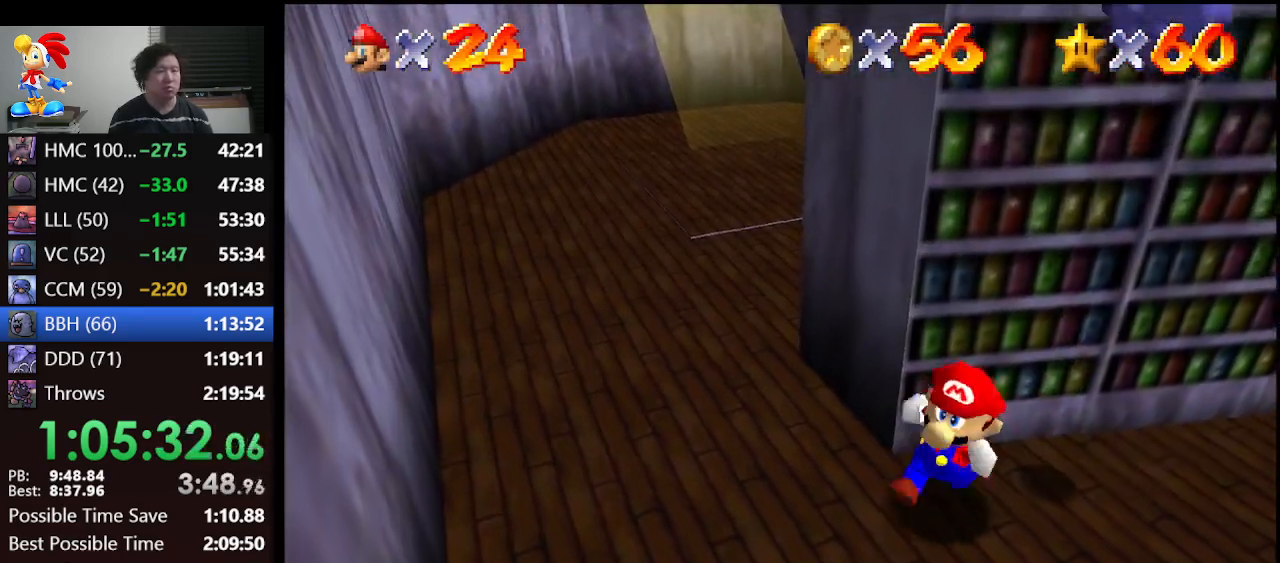
{"buttons": [], "left_stick": "up-right", "events": [[33, "left_stick", "up-right"]]}
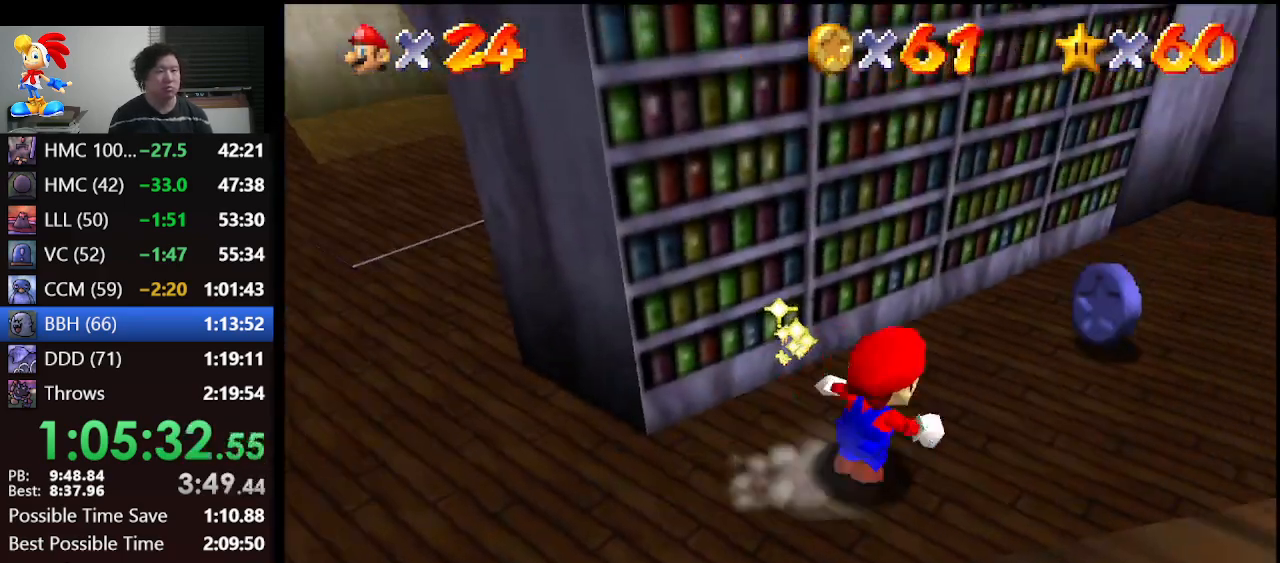
{"buttons": [], "left_stick": "right", "events": [[233, "left_stick", "up"], [367, "left_stick", "right"]]}
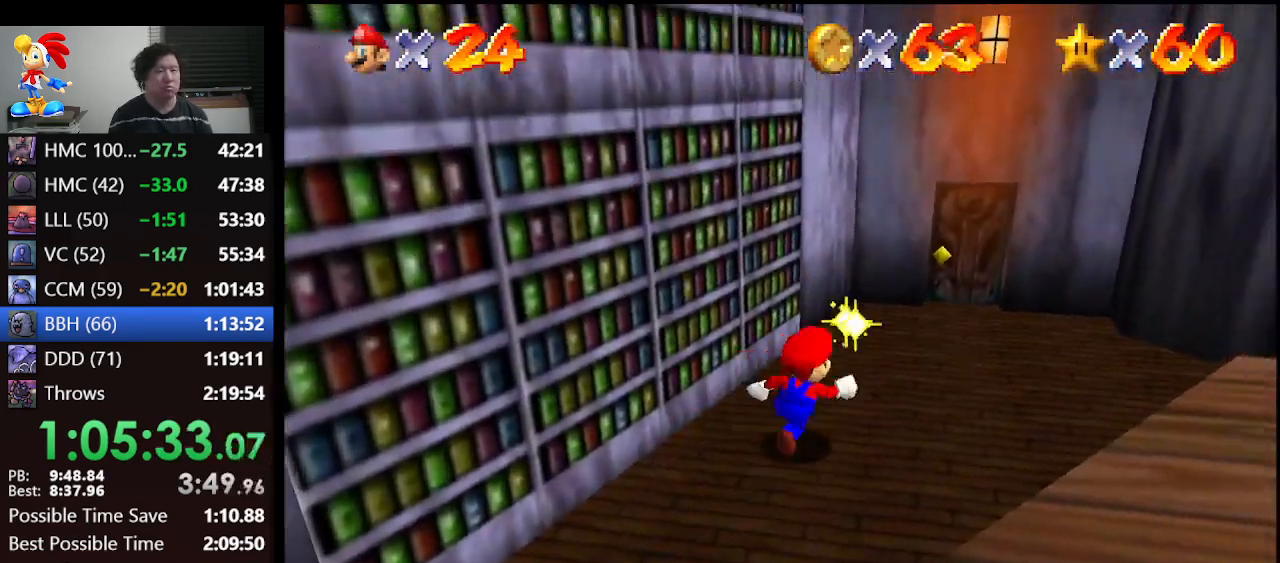
{"buttons": [], "left_stick": "right", "events": [[133, "A", "down"], [167, "left_stick", "center"], [200, "A", "up"], [333, "left_stick", "down-right"], [433, "left_stick", "right"]]}
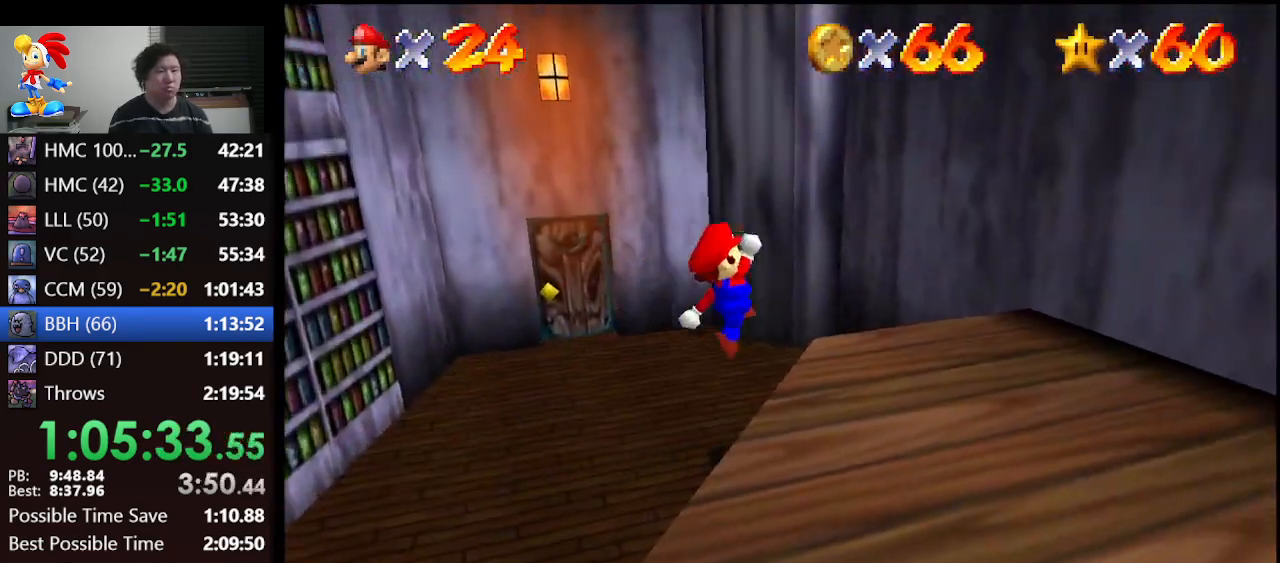
{"buttons": ["A"], "left_stick": "up-right", "events": [[67, "left_stick", "up-right"], [200, "A", "down"], [433, "A", "up"], [500, "A", "down"]]}
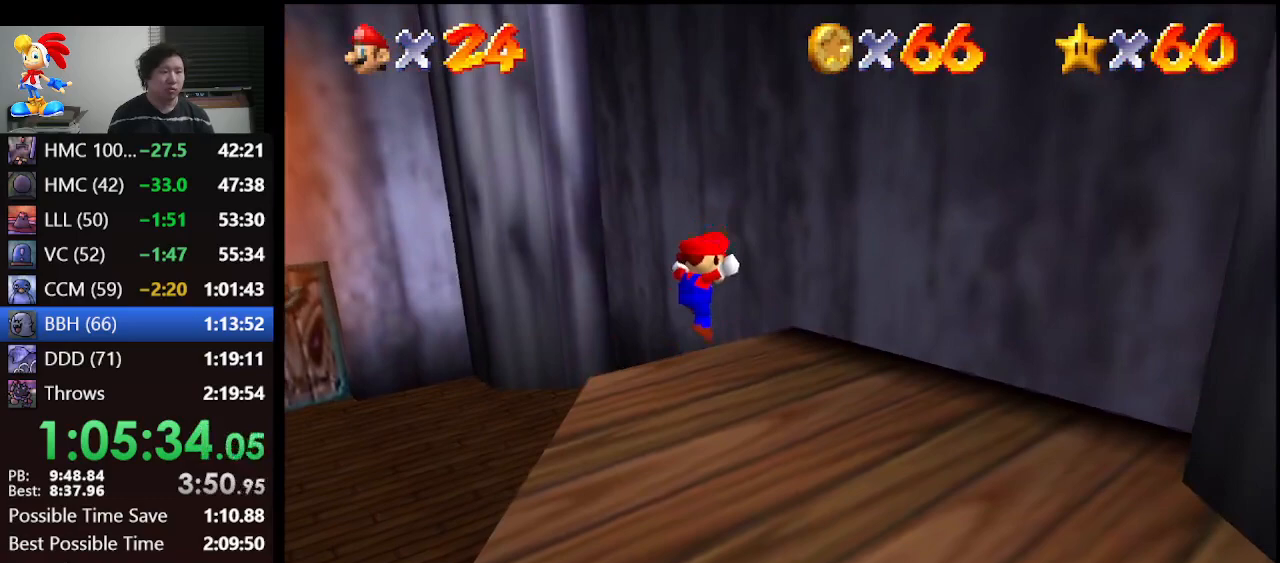
{"buttons": [], "left_stick": "down-right", "events": [[267, "A", "up"], [267, "left_stick", "center"], [467, "left_stick", "down-right"]]}
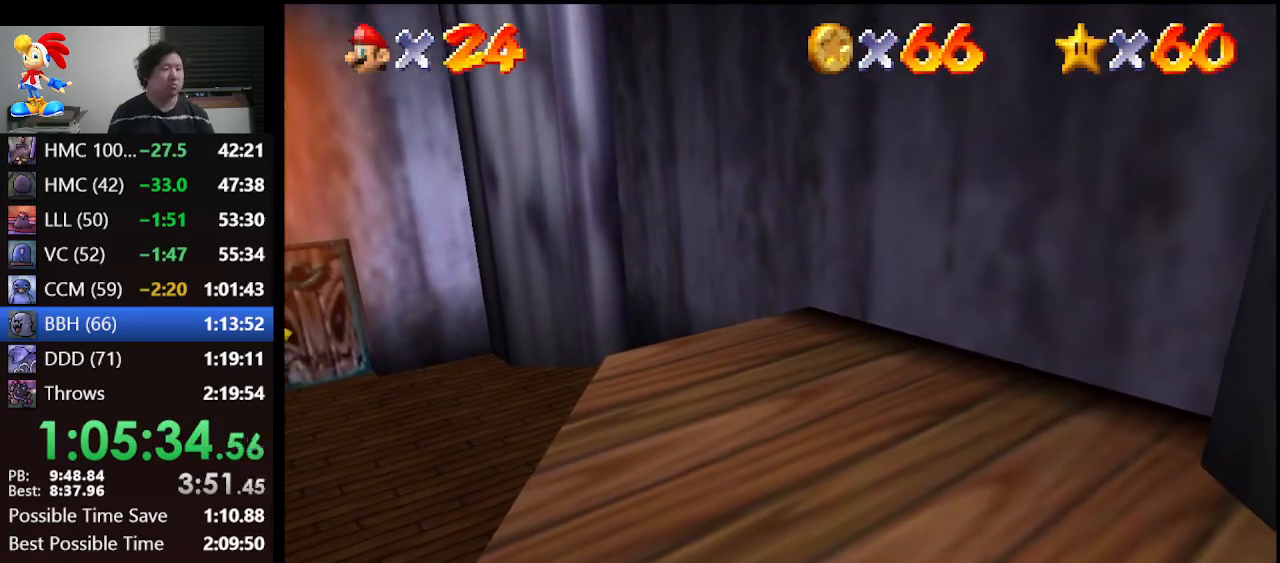
{"buttons": [], "left_stick": "left", "events": [[100, "left_stick", "down-left"], [400, "left_stick", "left"]]}
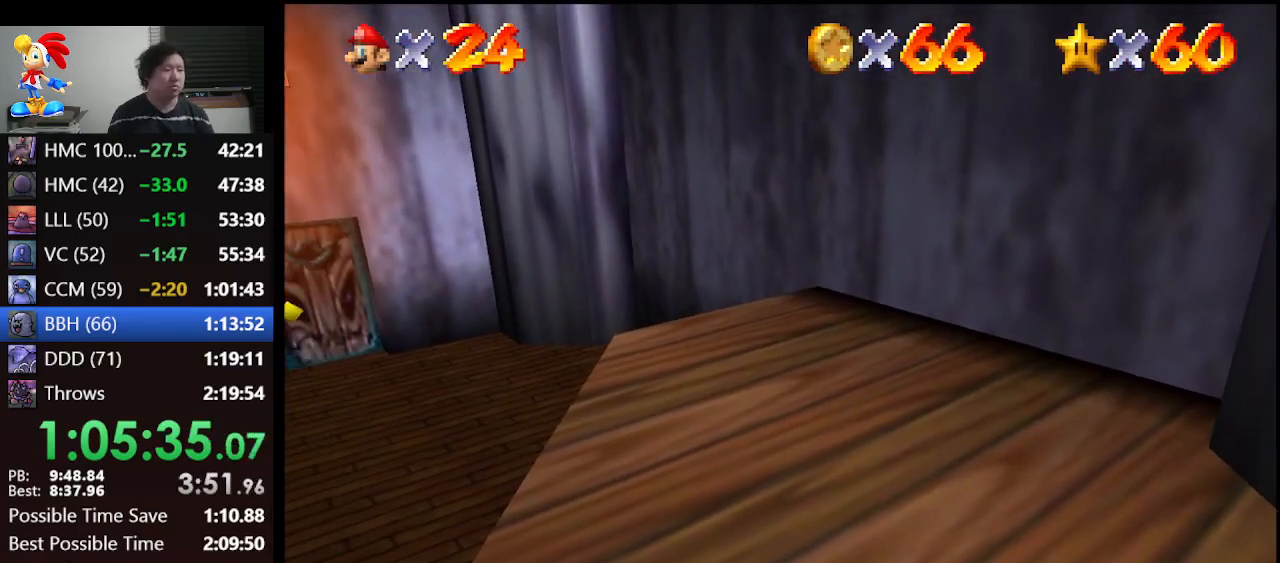
{"buttons": [], "left_stick": "up-right", "events": [[233, "left_stick", "up-right"]]}
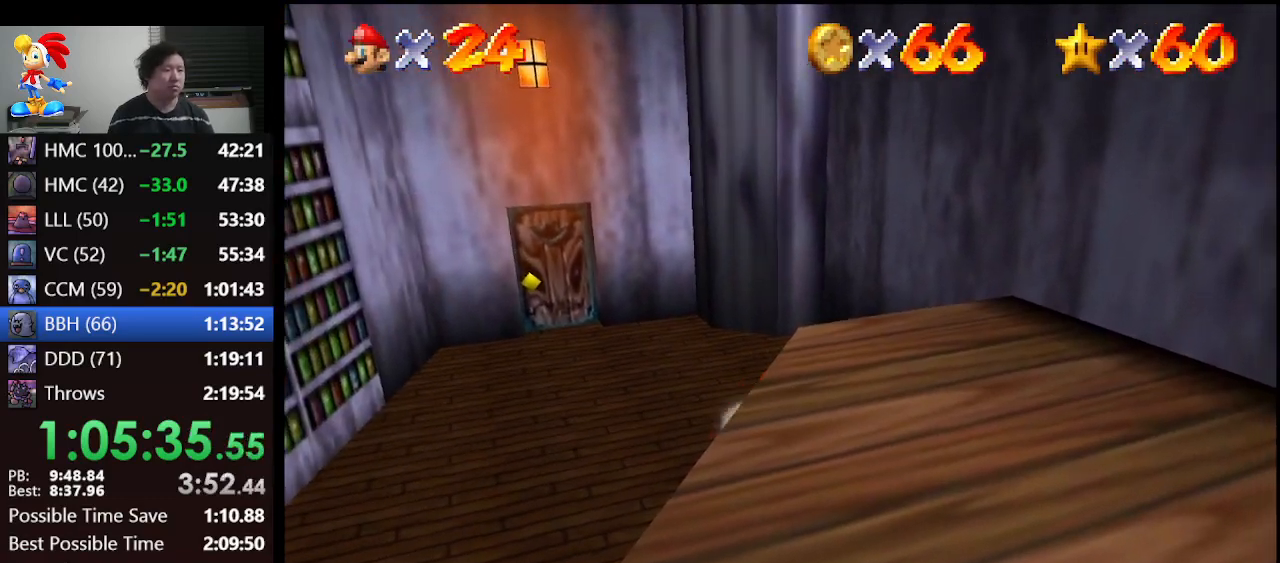
{"buttons": ["A"], "left_stick": "right", "events": [[133, "A", "down"], [400, "left_stick", "right"]]}
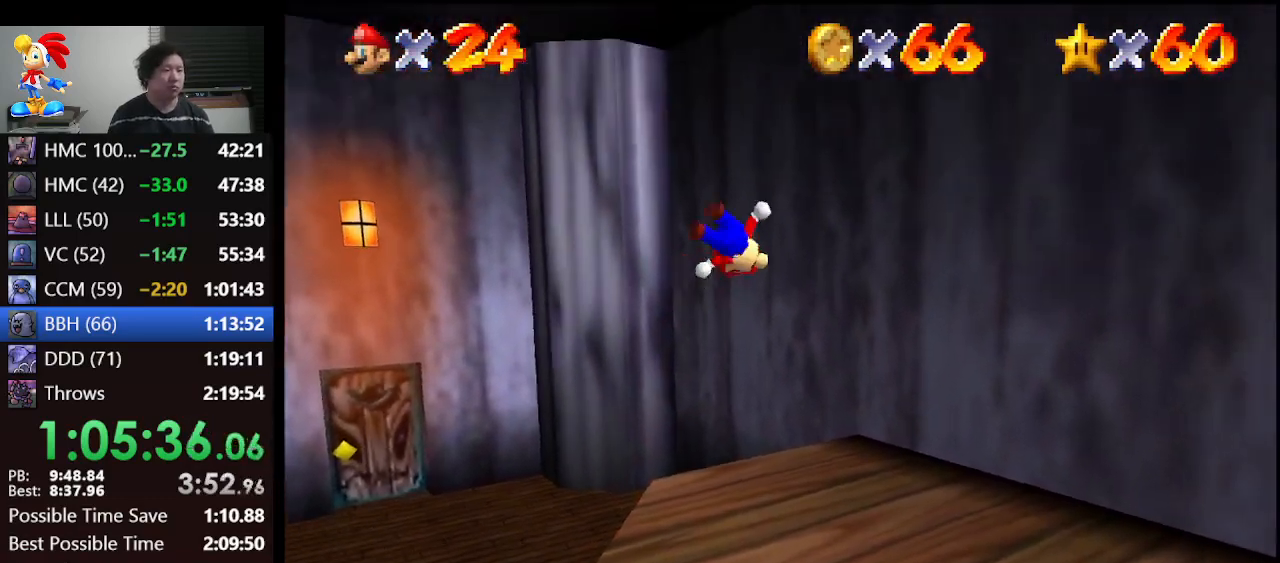
{"buttons": ["A"], "left_stick": "up-left", "events": [[133, "A", "up"], [200, "A", "down"], [400, "left_stick", "up-left"]]}
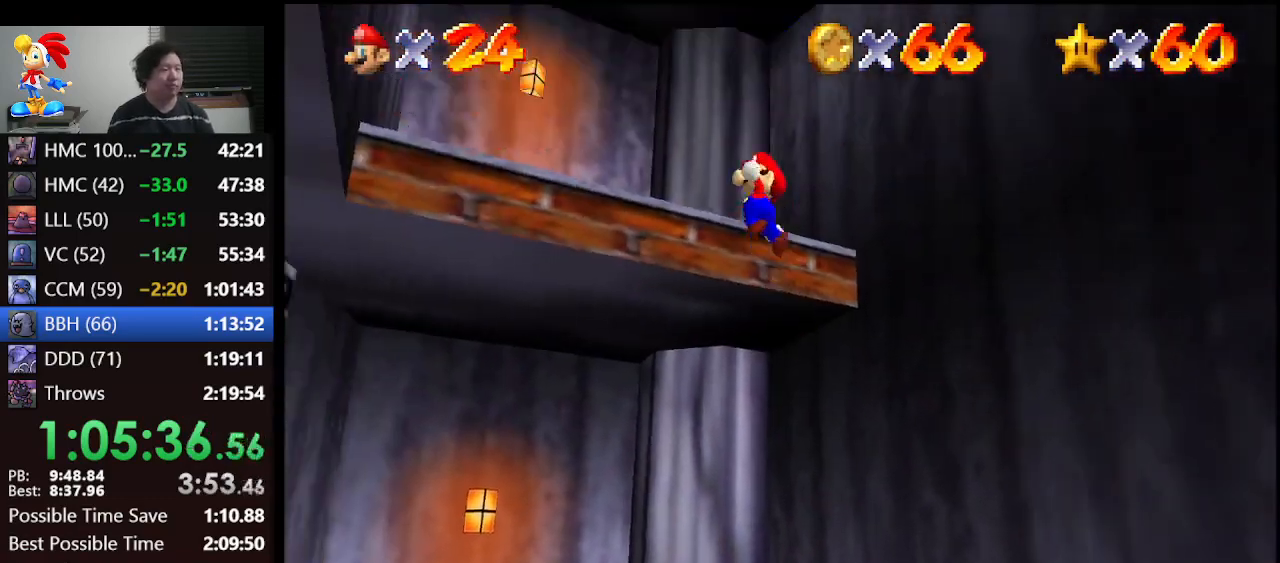
{"buttons": [], "left_stick": "up", "events": [[433, "A", "up"], [500, "left_stick", "up"]]}
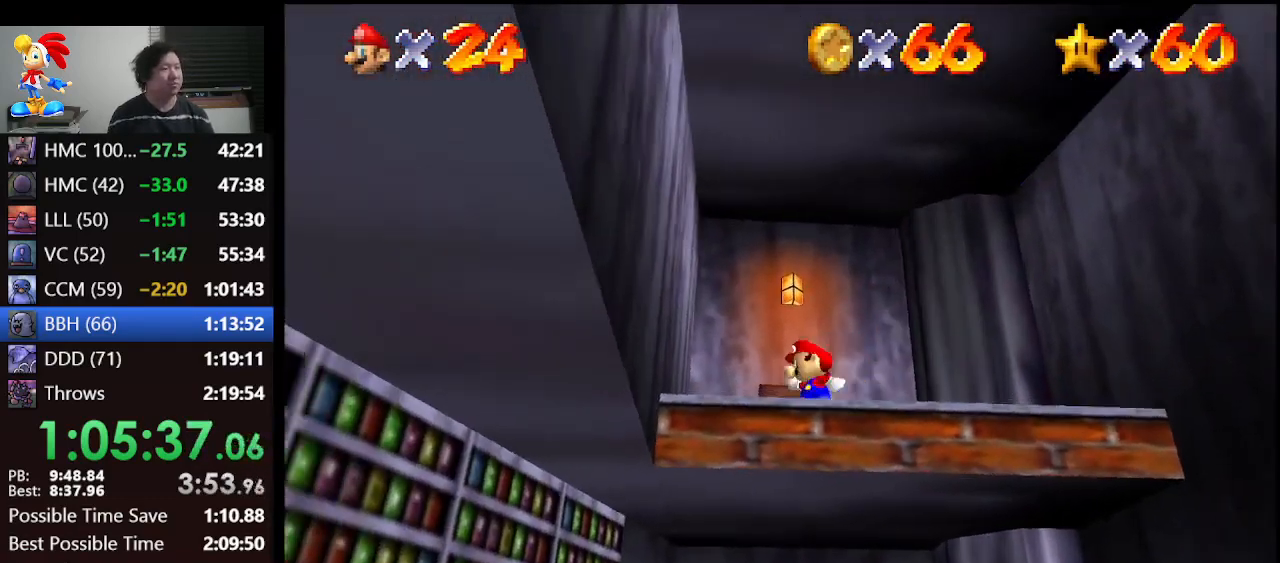
{"buttons": [], "left_stick": "up", "events": [[300, "left_stick", "up-right"], [500, "left_stick", "up"]]}
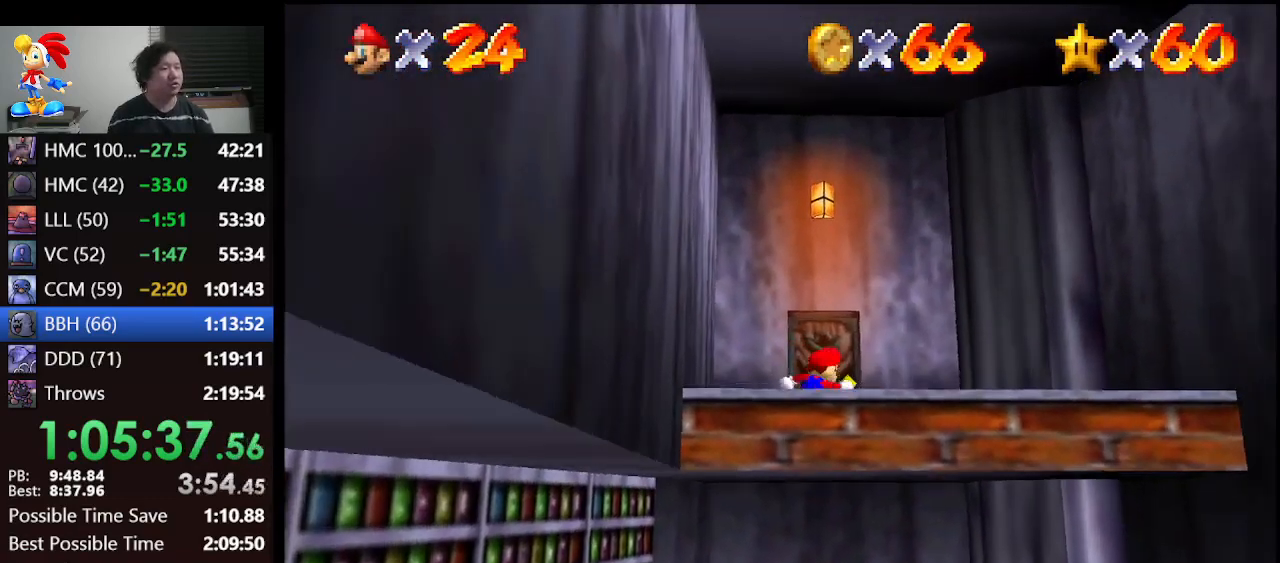
{"buttons": ["A"], "left_stick": "center", "events": [[500, "A", "down"], [500, "left_stick", "center"]]}
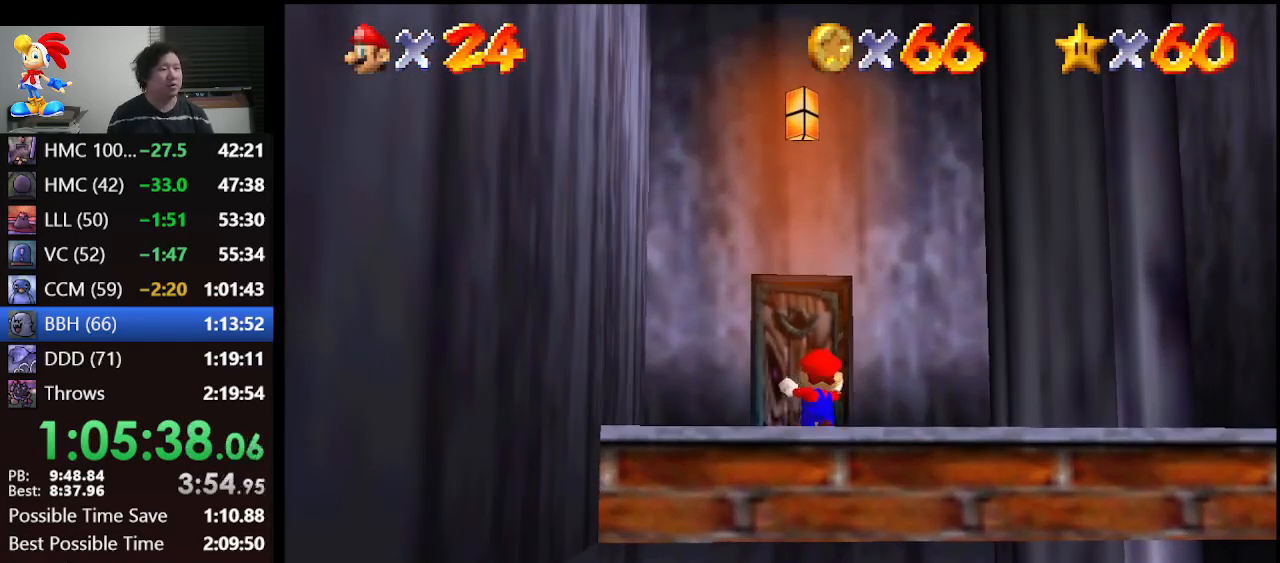
{"buttons": ["A"], "left_stick": "down", "events": [[367, "left_stick", "down"]]}
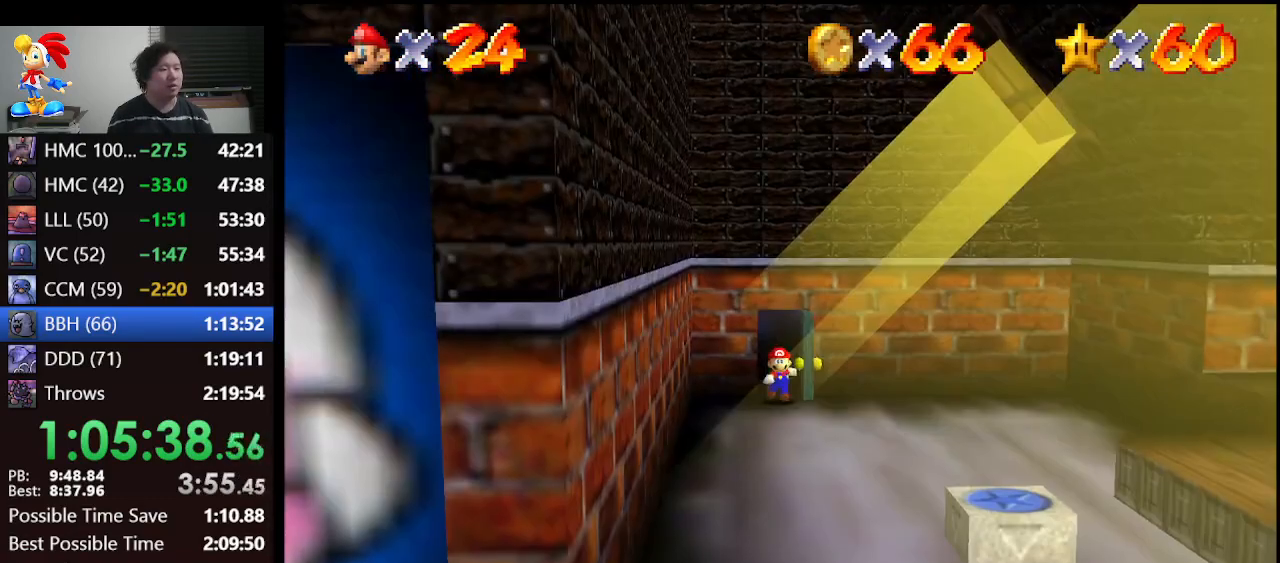
{"buttons": ["A"], "left_stick": "down", "events": []}
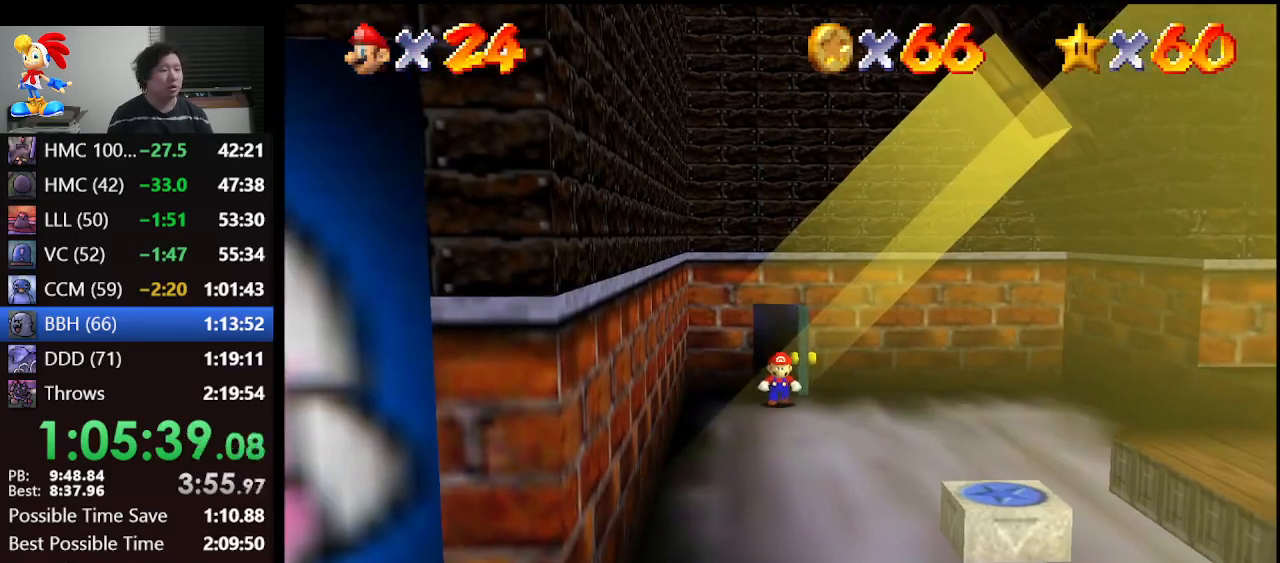
{"buttons": [], "left_stick": "down", "events": [[400, "B", "down"], [500, "A", "up"], [500, "B", "up"]]}
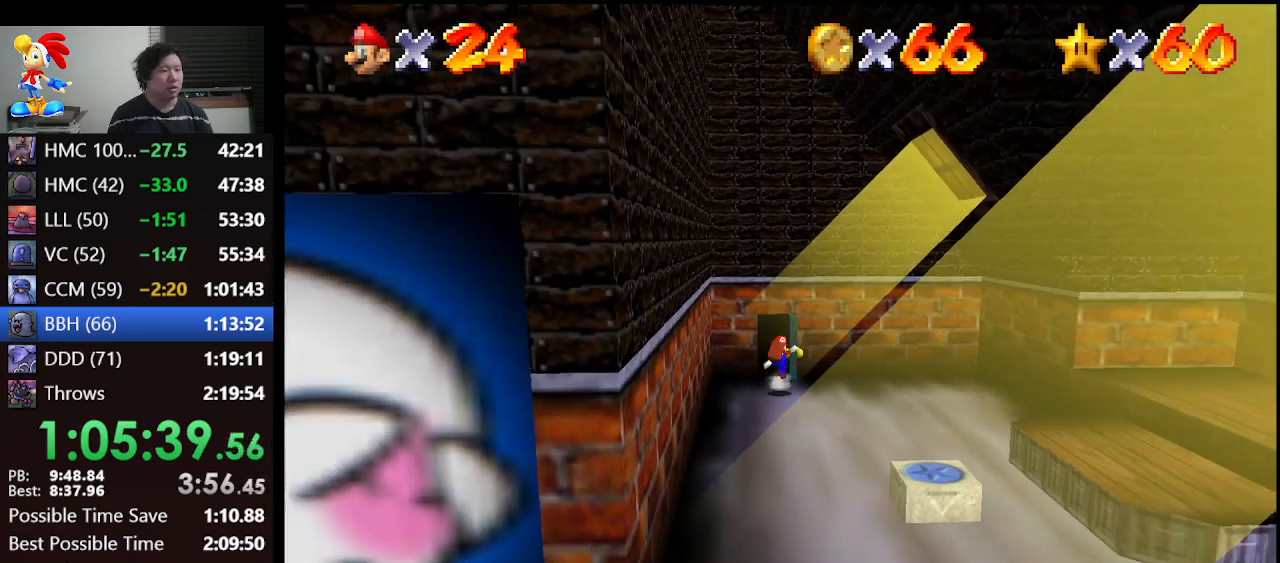
{"buttons": [], "left_stick": "right", "events": [[300, "left_stick", "down-right"], [400, "left_stick", "right"]]}
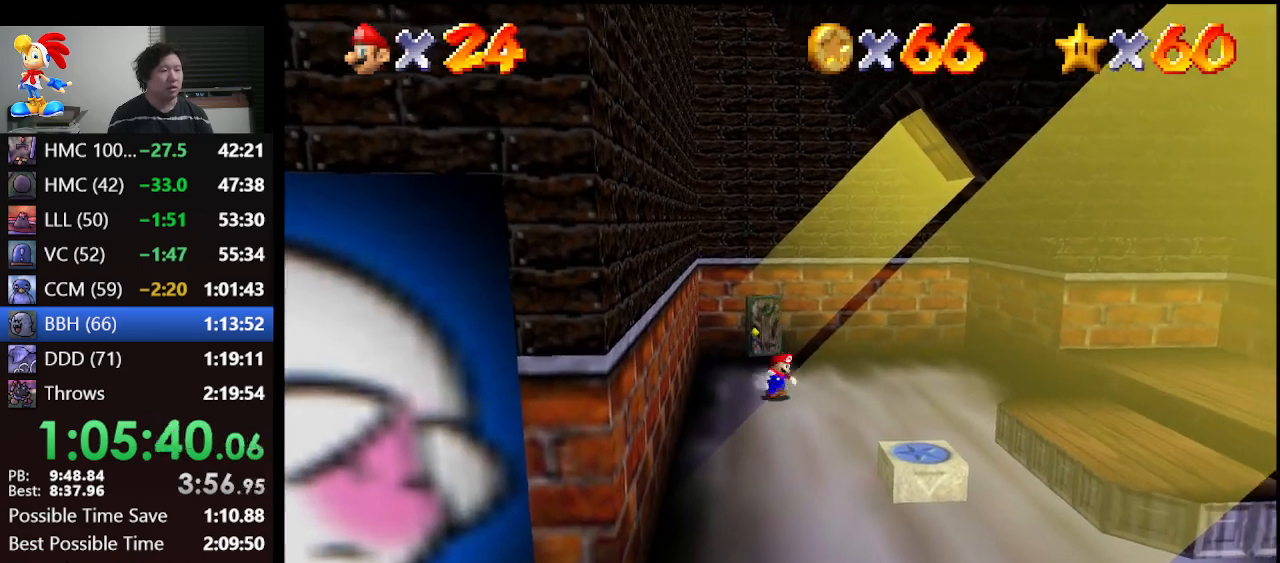
{"buttons": [], "left_stick": "down", "events": [[267, "left_stick", "down-right"], [467, "left_stick", "down"]]}
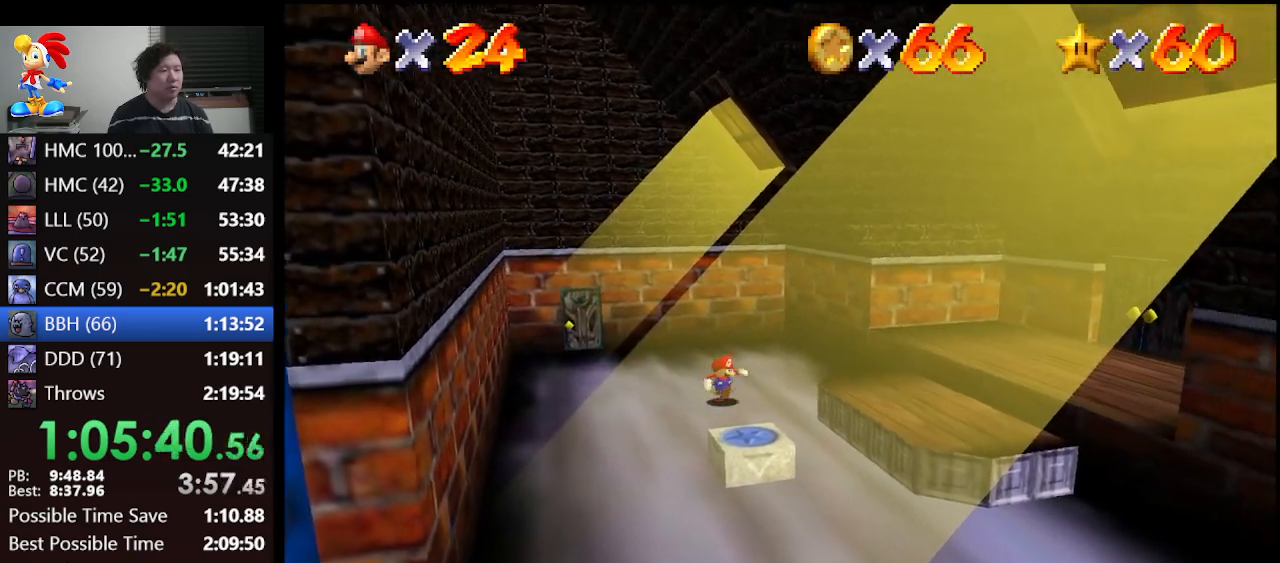
{"buttons": [], "left_stick": "center", "events": [[100, "A", "down"], [367, "A", "up"], [500, "left_stick", "center"]]}
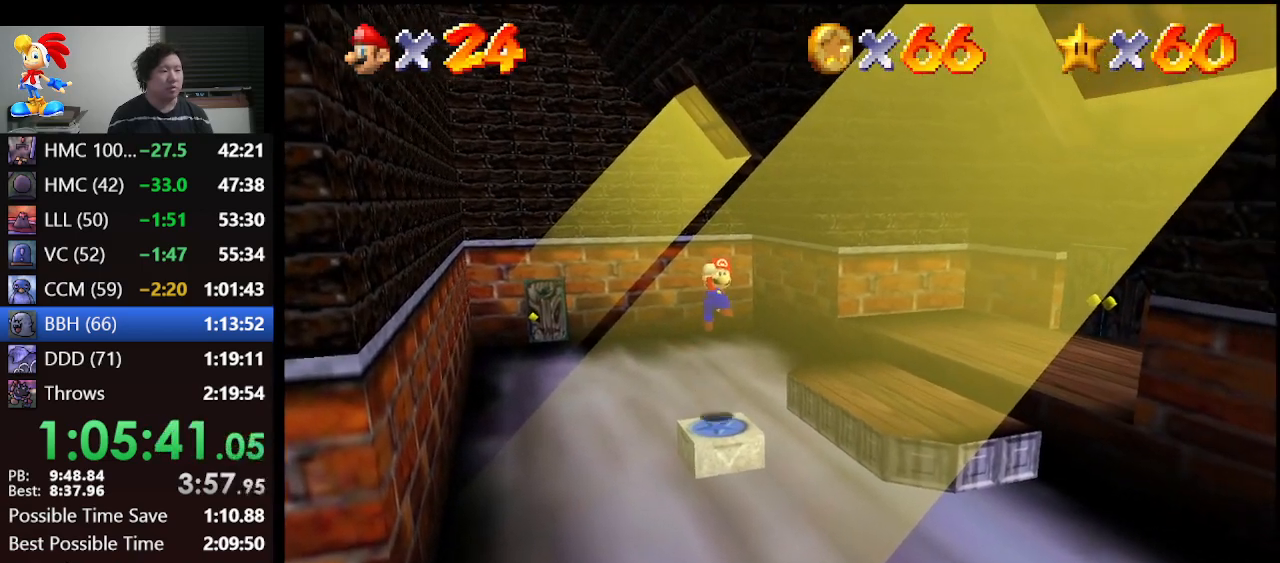
{"buttons": [], "left_stick": "down-right", "events": [[67, "Z", "down"], [167, "C_DOWN", "down"], [300, "Z", "up"], [367, "left_stick", "down-right"], [400, "C_RIGHT", "down"], [433, "C_DOWN", "up"], [500, "C_RIGHT", "up"]]}
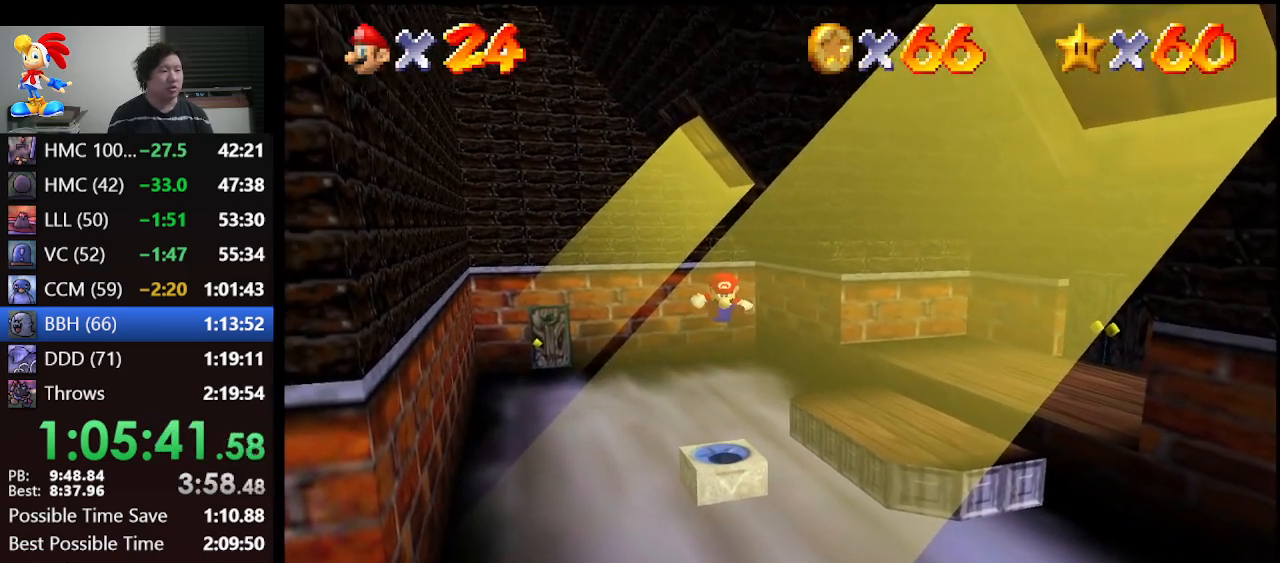
{"buttons": [], "left_stick": "down-right", "events": []}
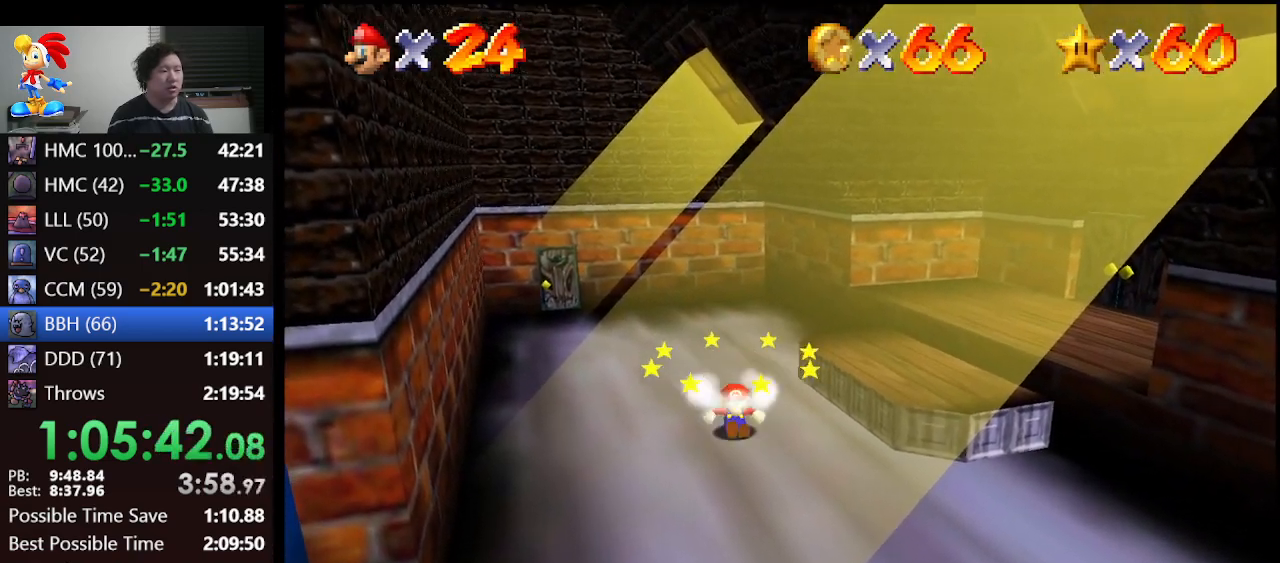
{"buttons": [], "left_stick": "down-right", "events": []}
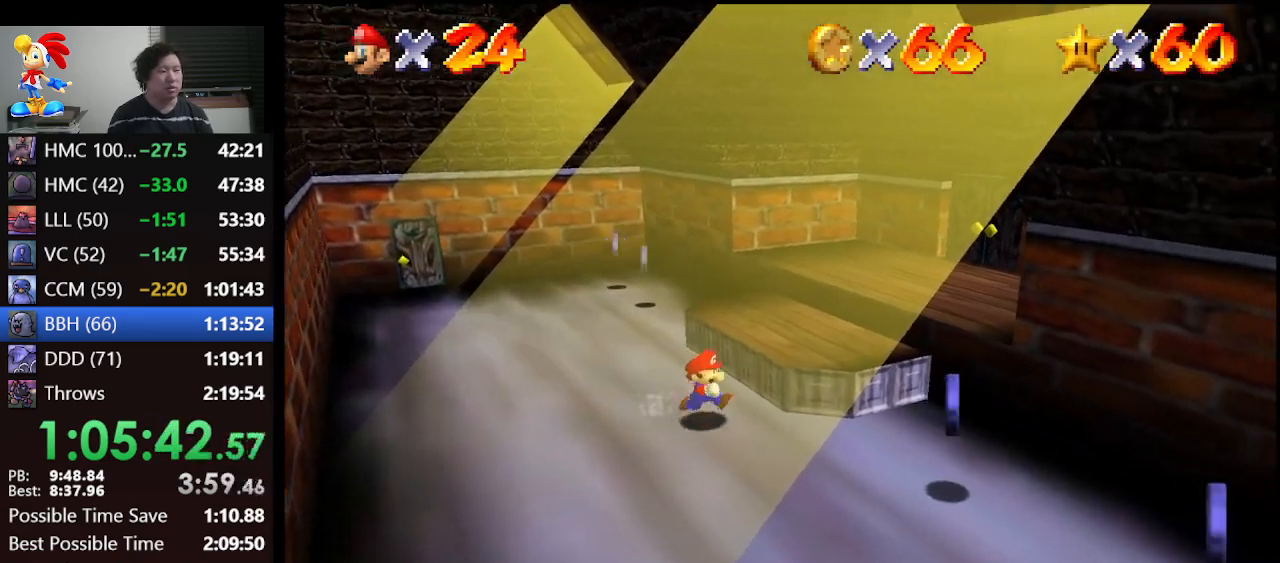
{"buttons": [], "left_stick": "down-right", "events": []}